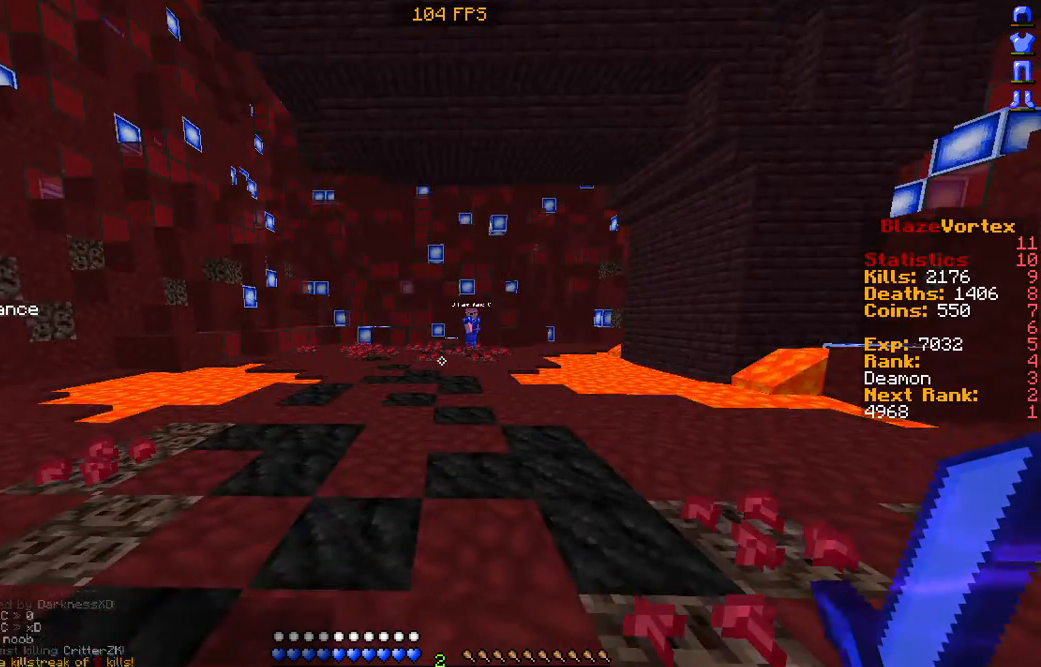
Gameplay with keyboard and mouse; each line is a JSON object with the keys and mouse buttons held at the frame after it. "events" lists presses ("down") and releases ("up") of "a", "d", "s", "w", "mouse_left" and "mouse_right" between this image and that frame as [ms after this image, input, new state], when the widget could be followed in between. "mouse_left", "mouse_right" = the "left", "right" buttons of the "mouse" list. No other keys are recorded. Fast repeated clicks can show as one long hold. Mouse movement is not recorded.
{"keys": [], "mouse": [], "events": []}
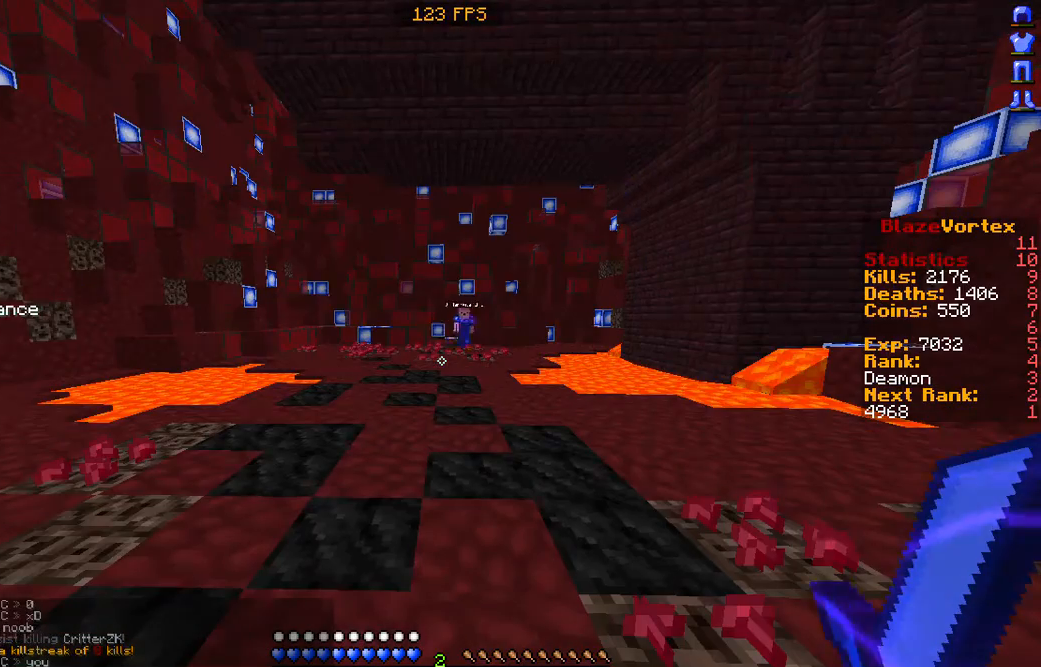
{"keys": [], "mouse": [], "events": []}
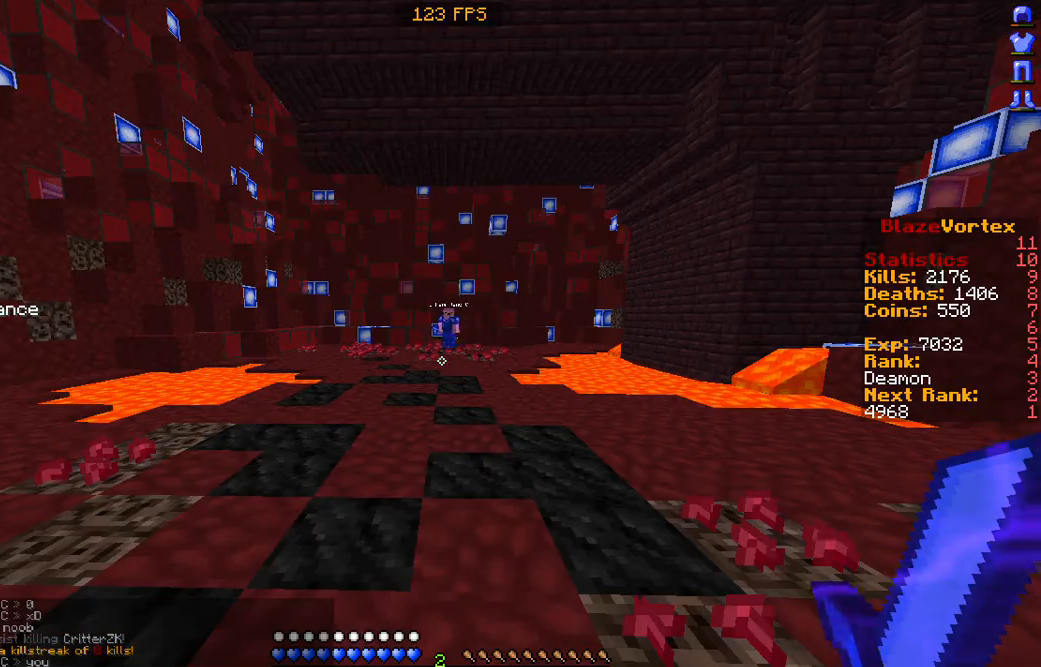
{"keys": [], "mouse": [], "events": []}
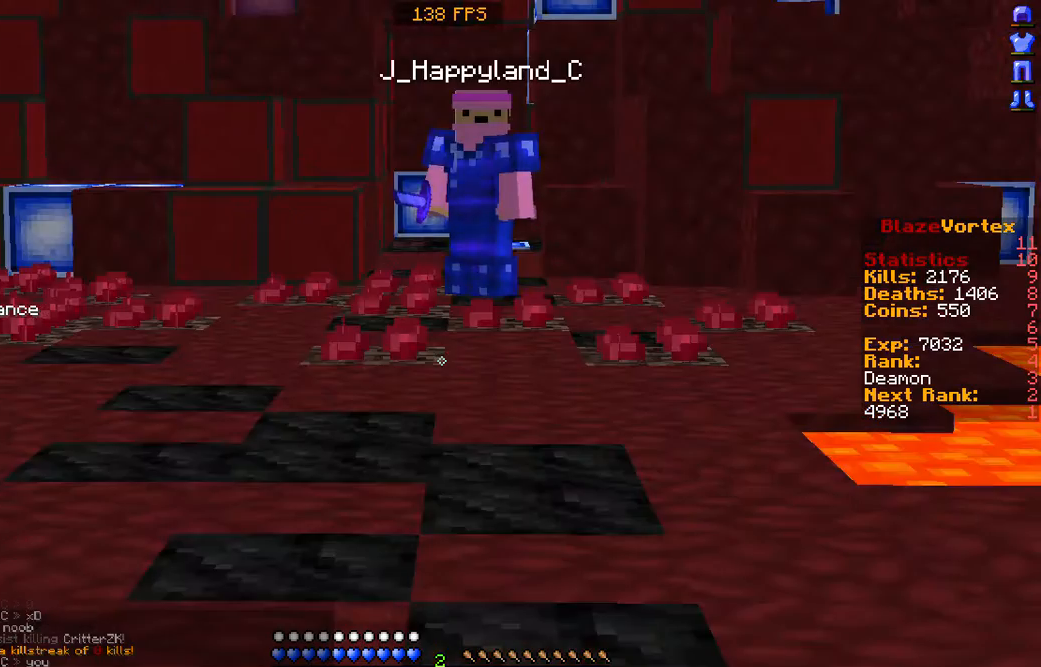
{"keys": [], "mouse": [], "events": []}
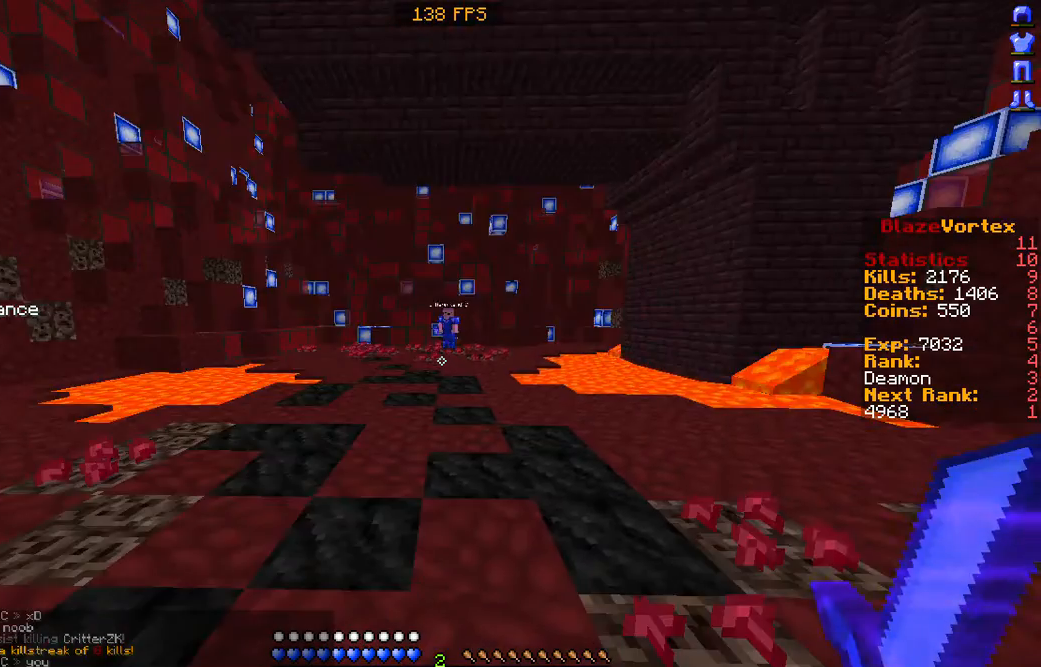
{"keys": [], "mouse": [], "events": [[134, "w", "down"], [336, "w", "up"]]}